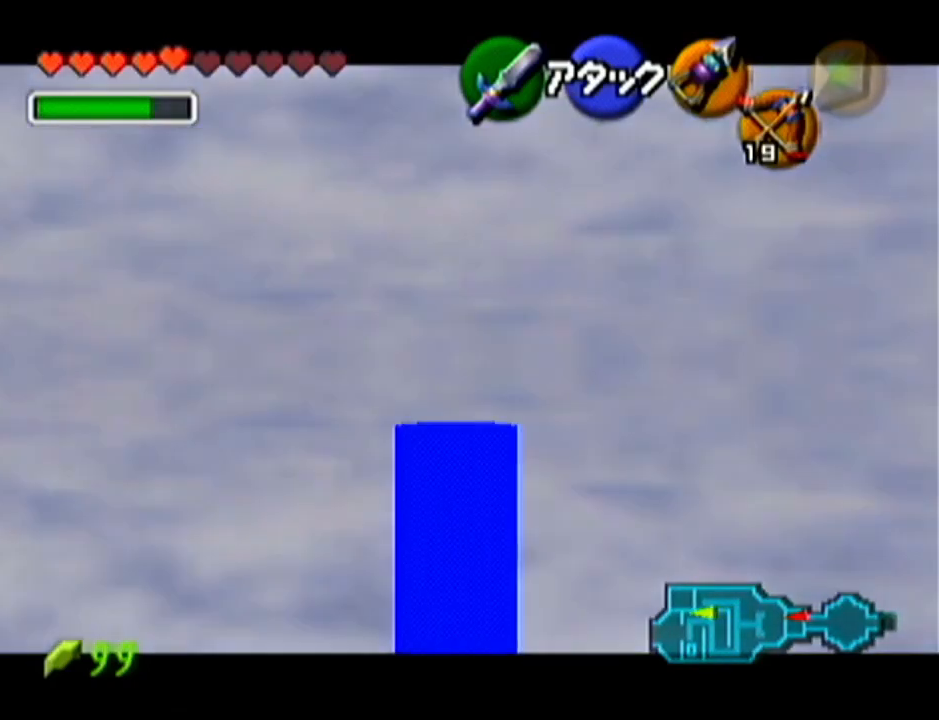
Gameplay with a controller (Nintendo layout); each line is a JSON object with the inputs held at the frame after it. "events" lists button and stick changes between this image and that frame as [ms after this image, input, new state], when the widget could be followed in between. Not read: L3 R3.
{"buttons": ["Z"], "left_stick": "up", "events": []}
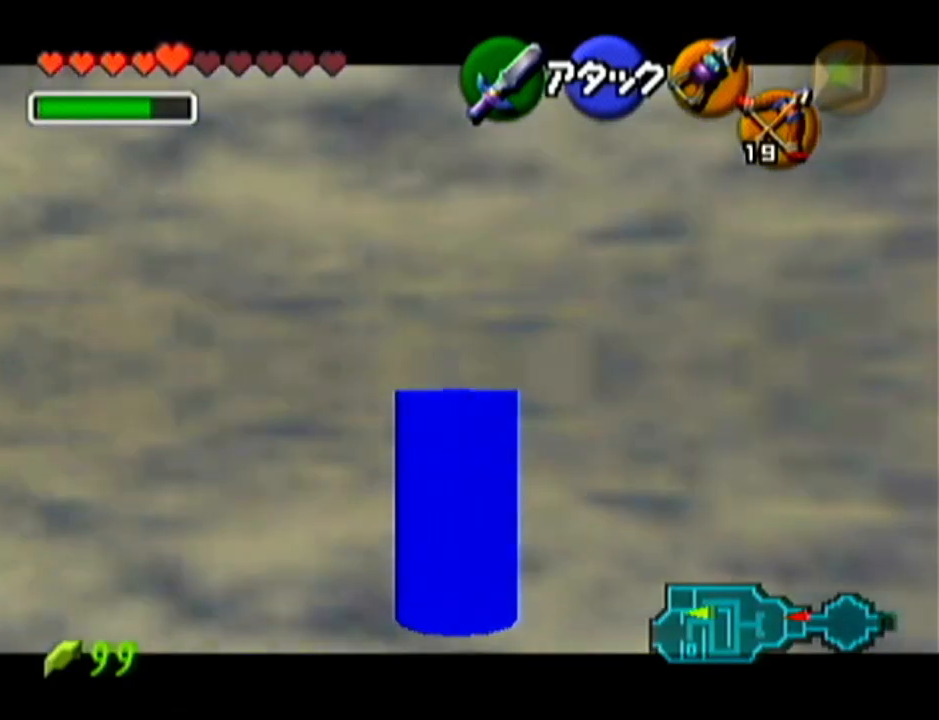
{"buttons": ["Z"], "left_stick": "up", "events": []}
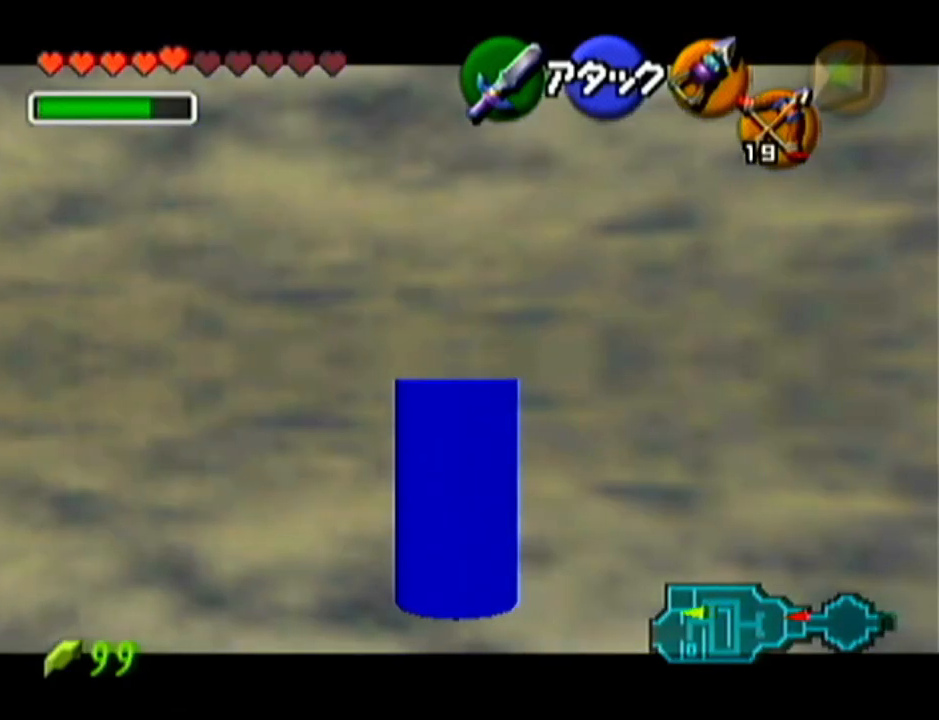
{"buttons": ["Z"], "left_stick": "up", "events": []}
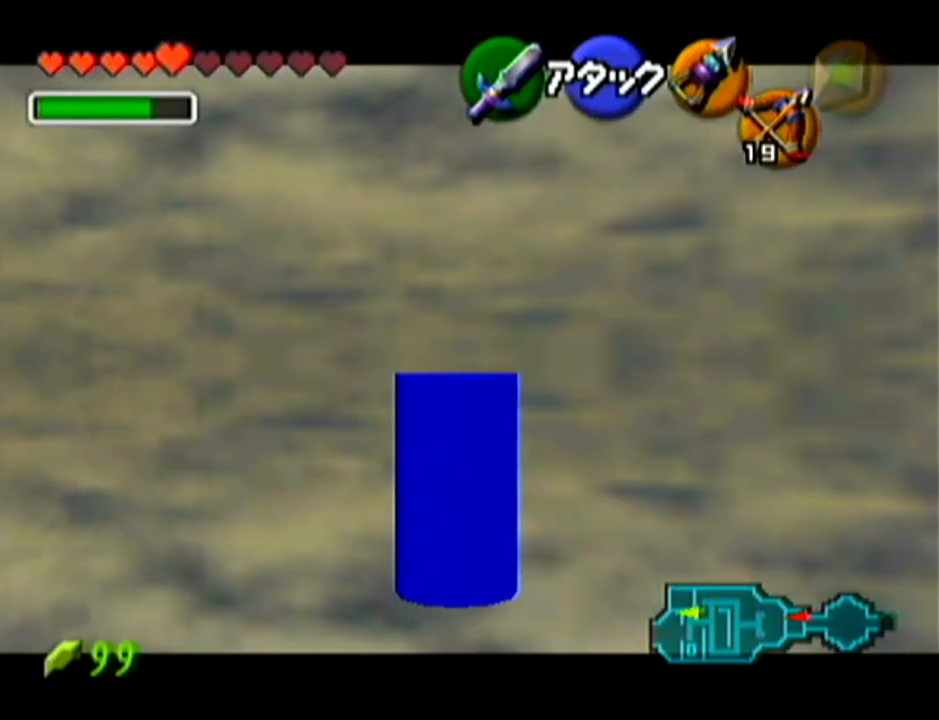
{"buttons": ["Z"], "left_stick": "up", "events": []}
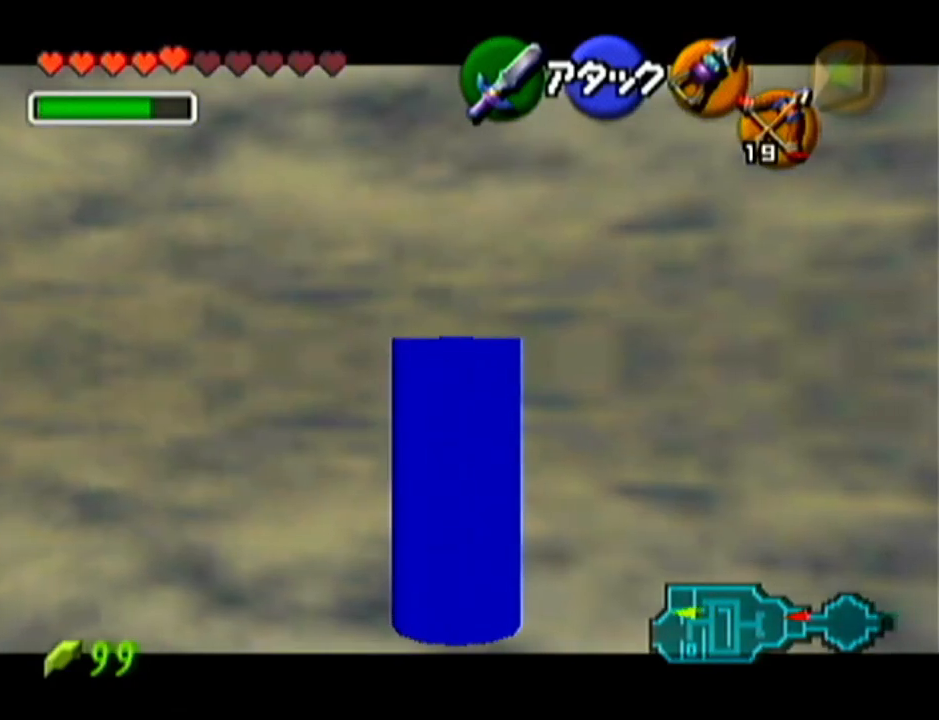
{"buttons": ["Z"], "left_stick": "up-left", "events": [[233, "left_stick", "up-left"]]}
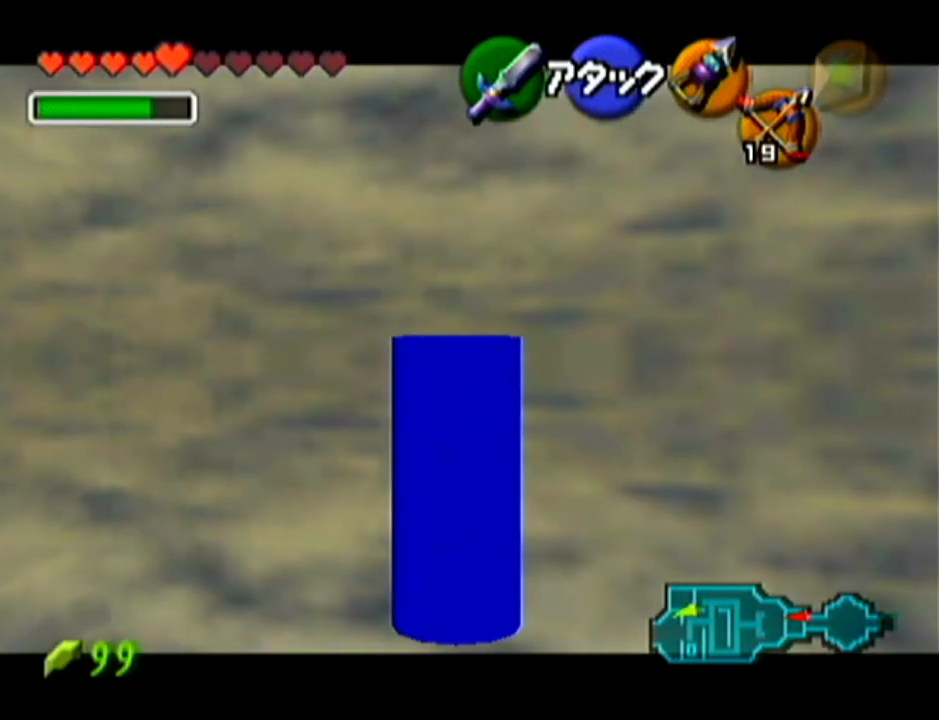
{"buttons": ["Z"], "left_stick": "up", "events": [[200, "A", "down"], [200, "left_stick", "left"], [351, "left_stick", "up-left"], [384, "A", "up"], [451, "left_stick", "up"]]}
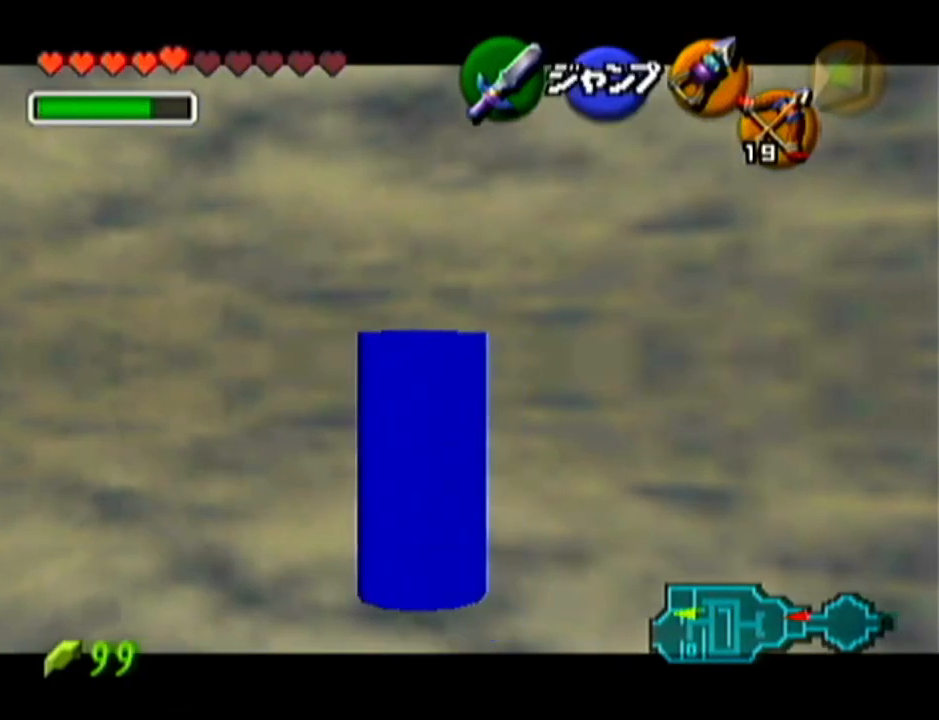
{"buttons": ["Z"], "left_stick": "up", "events": []}
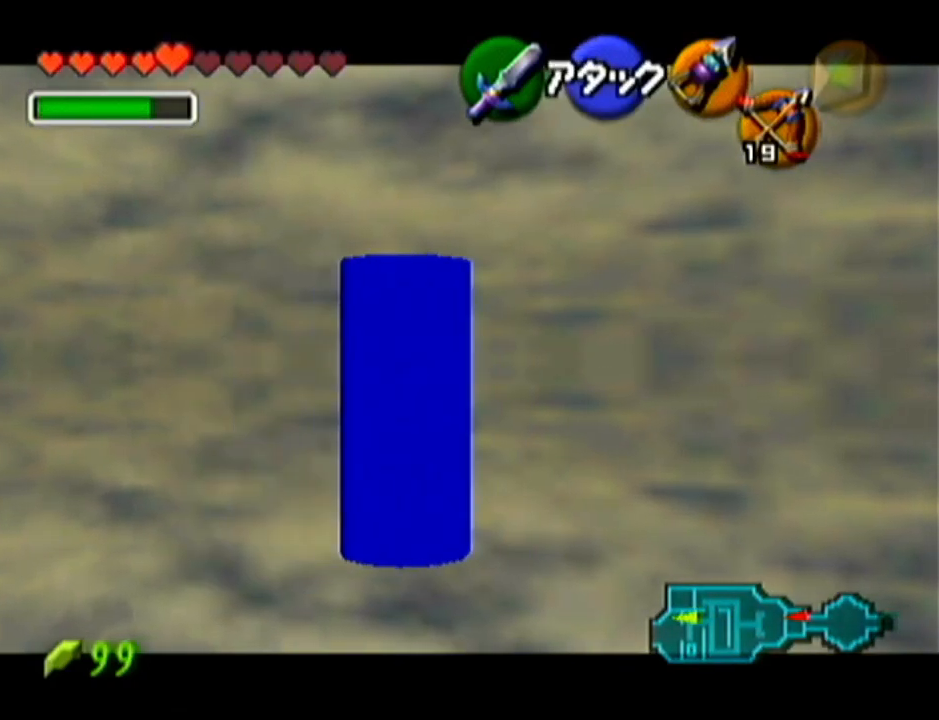
{"buttons": ["Z"], "left_stick": "up-left", "events": [[267, "left_stick", "left"], [300, "A", "down"], [451, "A", "up"], [451, "left_stick", "up-left"]]}
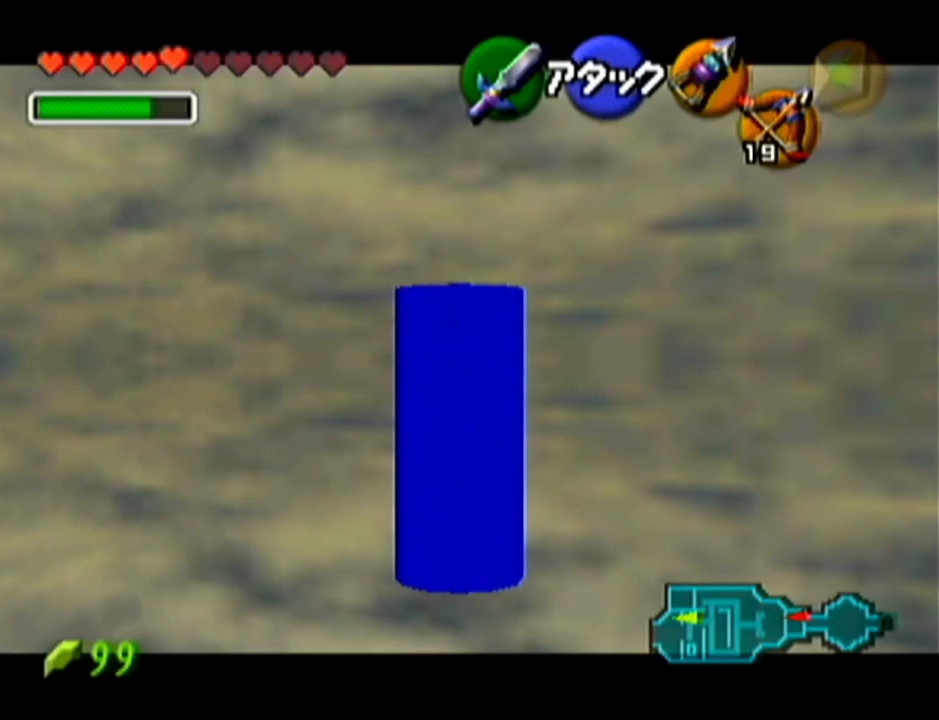
{"buttons": ["Z"], "left_stick": "up", "events": [[16, "left_stick", "up"]]}
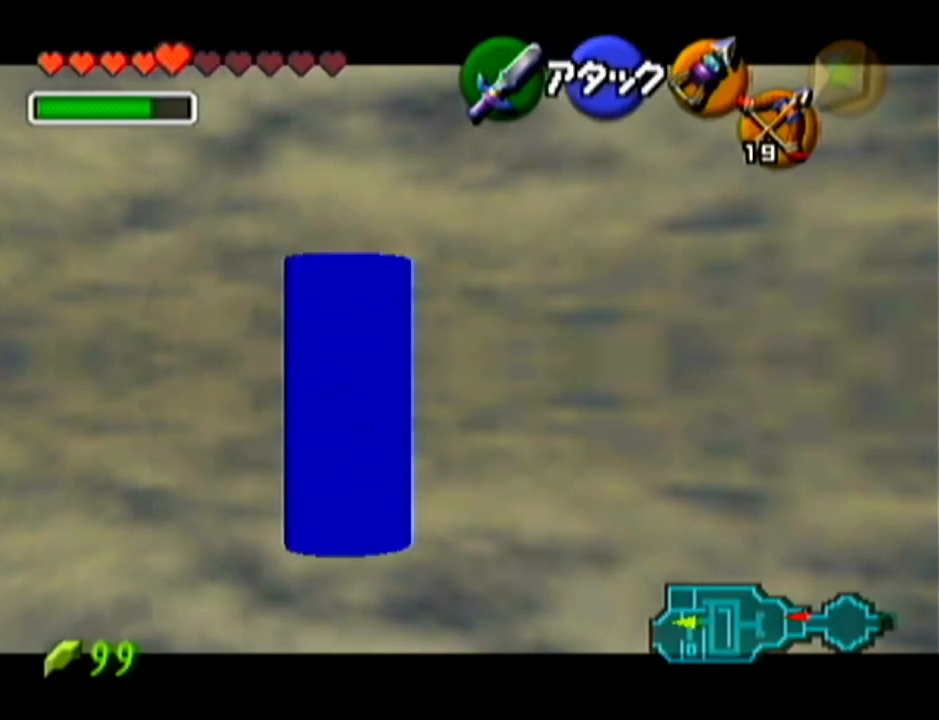
{"buttons": ["Z"], "left_stick": "center", "events": [[200, "left_stick", "left"], [234, "A", "down"], [417, "A", "up"], [451, "left_stick", "center"]]}
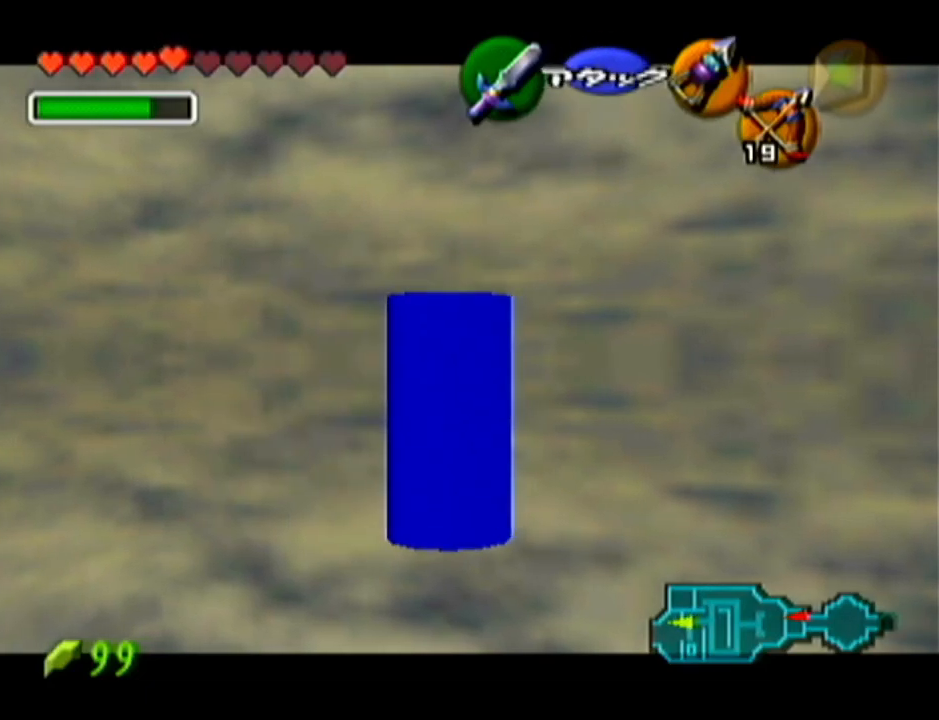
{"buttons": ["Z"], "left_stick": "up", "events": [[16, "left_stick", "up"]]}
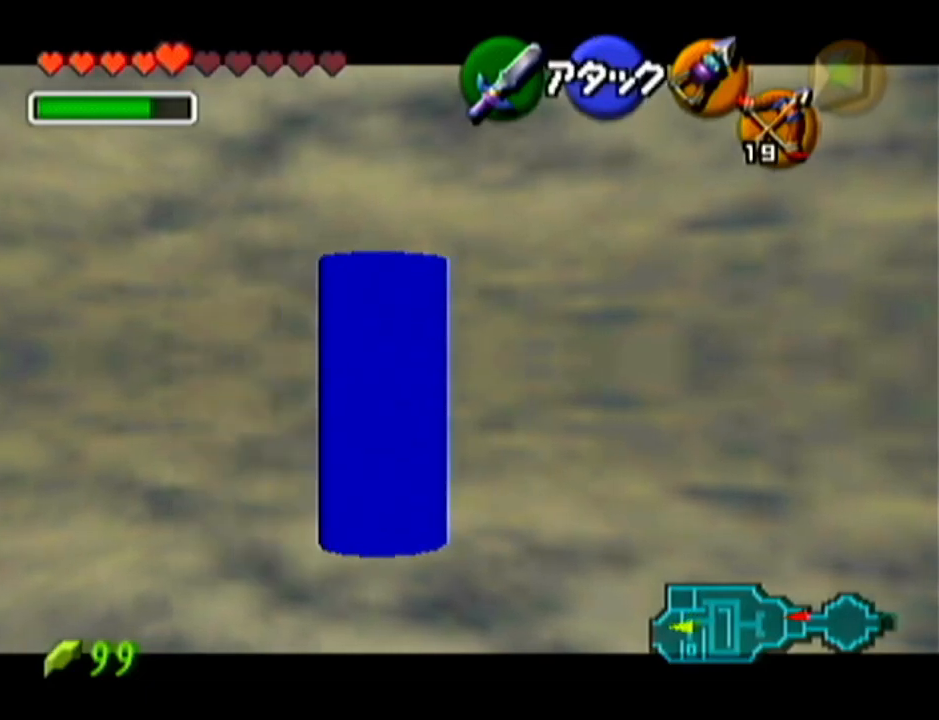
{"buttons": [], "left_stick": "left", "events": [[267, "Z", "up"], [267, "left_stick", "center"], [484, "left_stick", "left"]]}
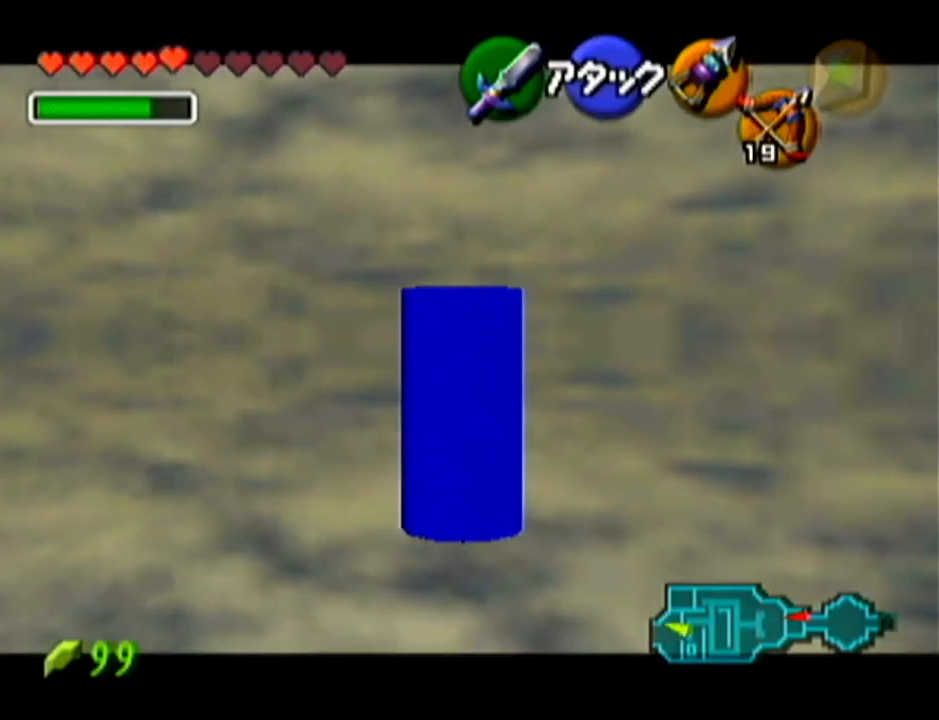
{"buttons": ["Z"], "left_stick": "up", "events": [[133, "left_stick", "center"], [166, "Z", "down"], [417, "left_stick", "up"]]}
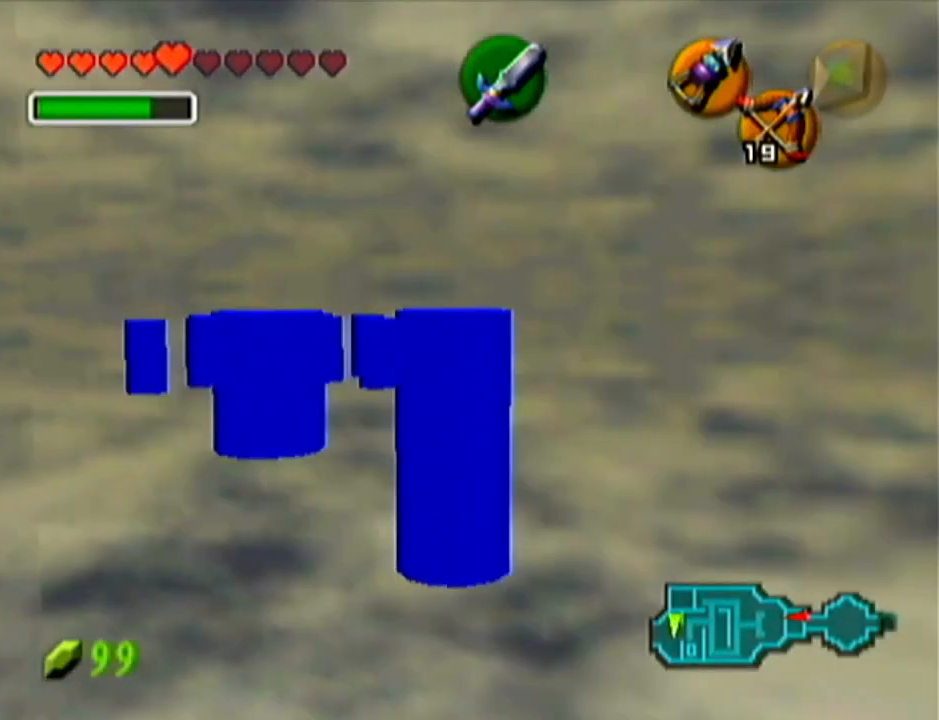
{"buttons": ["A"], "left_stick": "up", "events": [[200, "Z", "up"], [234, "A", "down"]]}
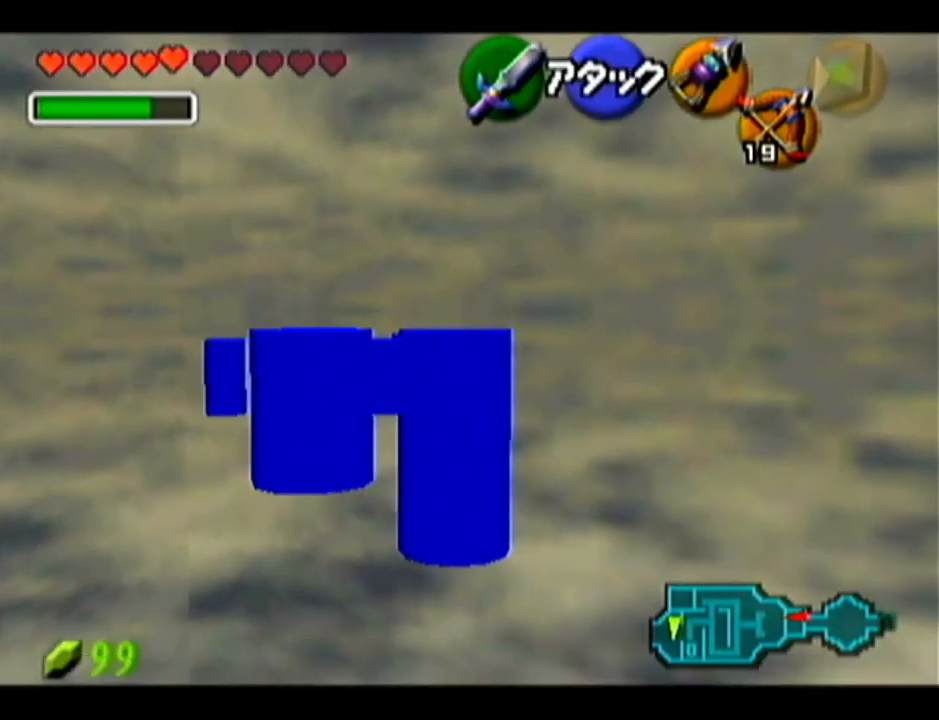
{"buttons": [], "left_stick": "up-left", "events": [[16, "A", "up"], [350, "left_stick", "up-left"]]}
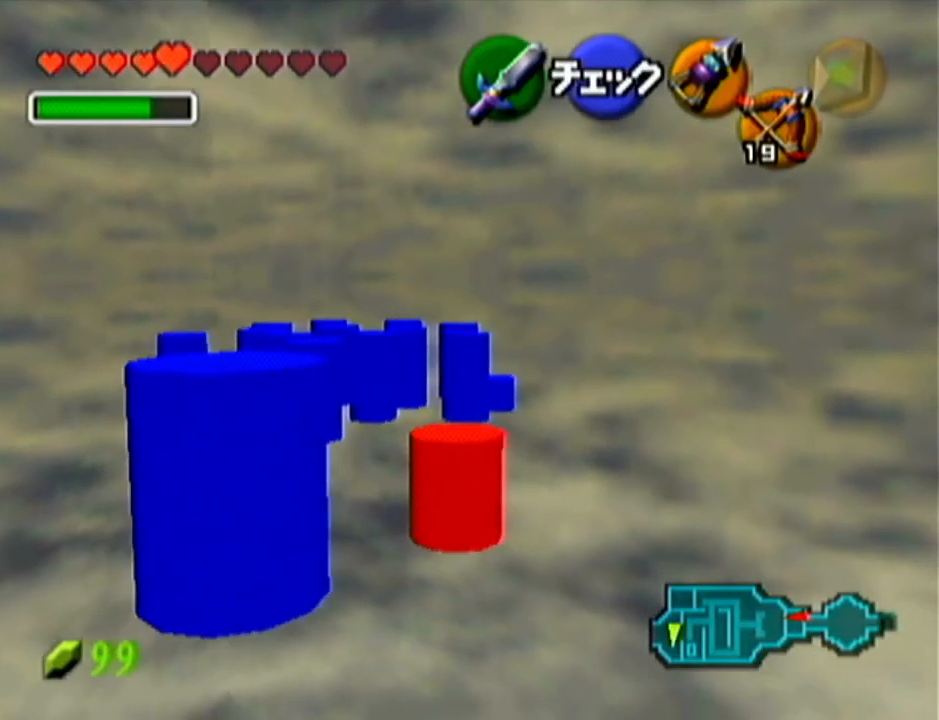
{"buttons": [], "left_stick": "up", "events": [[67, "A", "down"], [267, "A", "up"], [284, "left_stick", "up"]]}
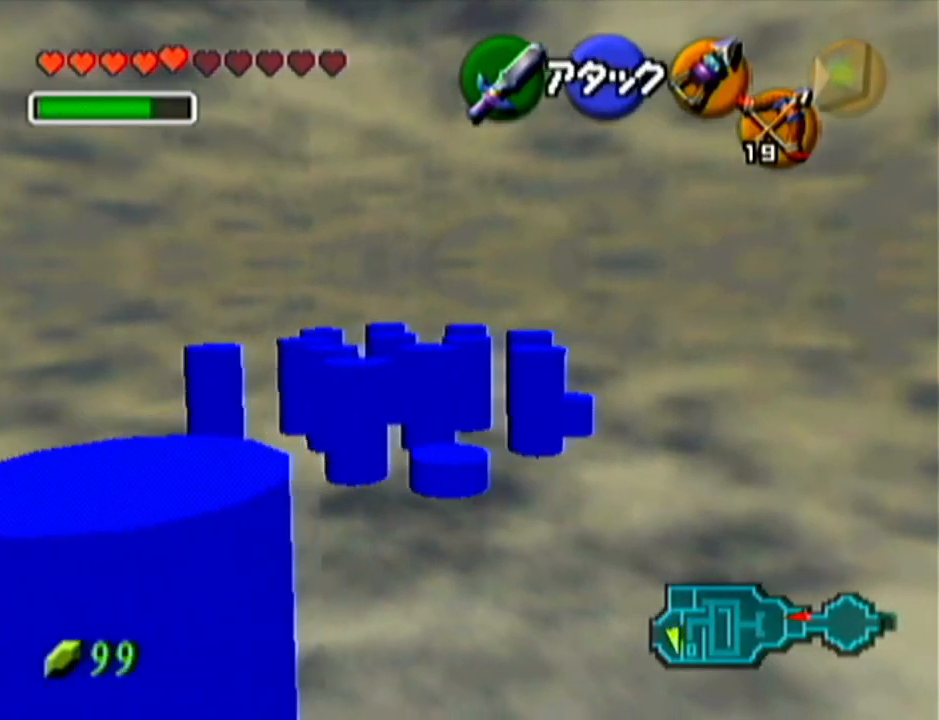
{"buttons": ["B"], "left_stick": "center", "events": [[283, "B", "down"], [333, "R1", "down"], [383, "left_stick", "center"], [500, "R1", "up"]]}
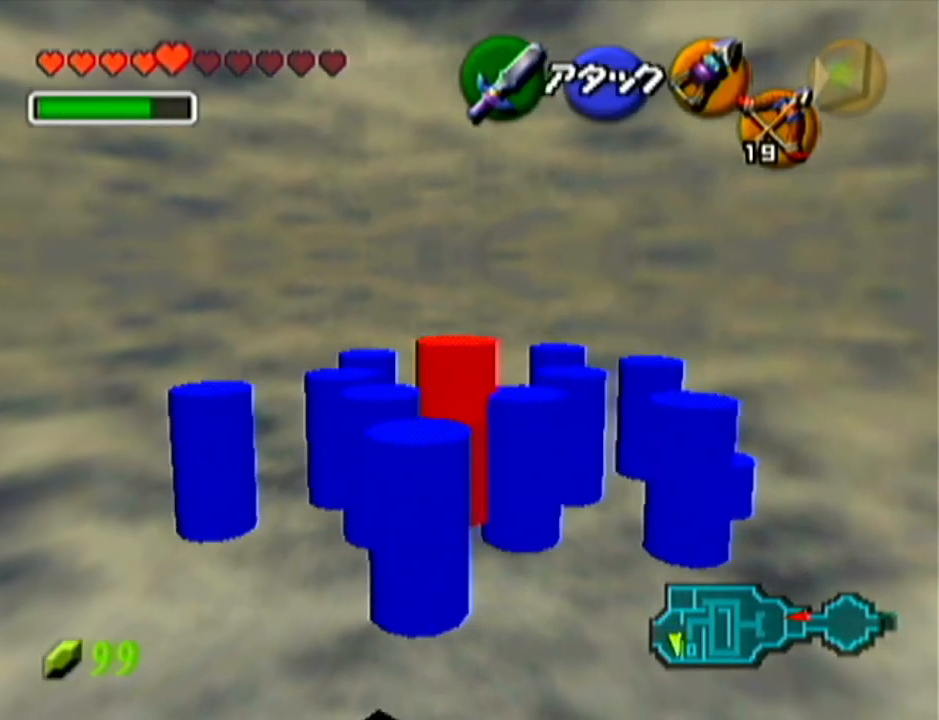
{"buttons": [], "left_stick": "right", "events": [[34, "B", "up"], [34, "left_stick", "left"], [167, "left_stick", "down"], [234, "left_stick", "up-right"], [317, "B", "down"], [317, "left_stick", "up-left"], [384, "left_stick", "down-left"], [417, "B", "up"], [451, "left_stick", "down-right"], [501, "left_stick", "right"]]}
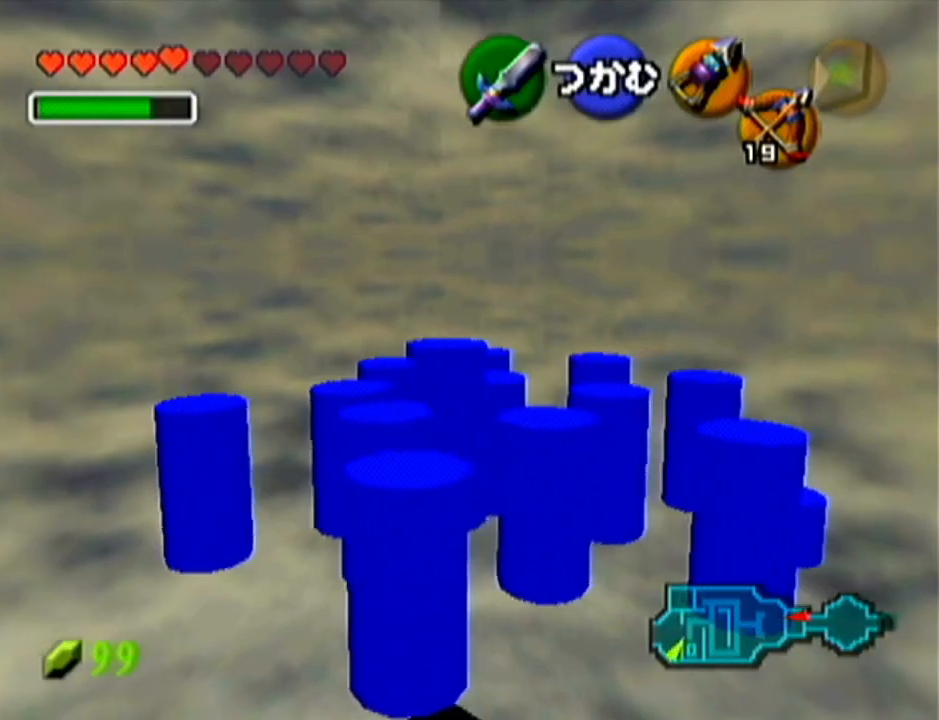
{"buttons": [], "left_stick": "center", "events": [[33, "left_stick", "down-right"], [83, "left_stick", "center"]]}
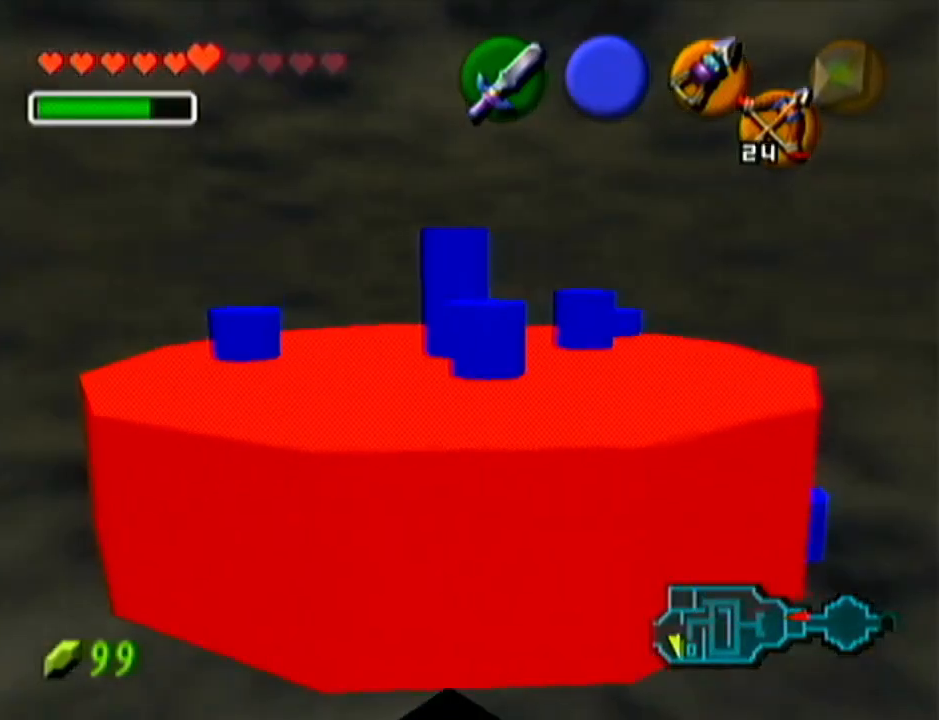
{"buttons": [], "left_stick": "center", "events": []}
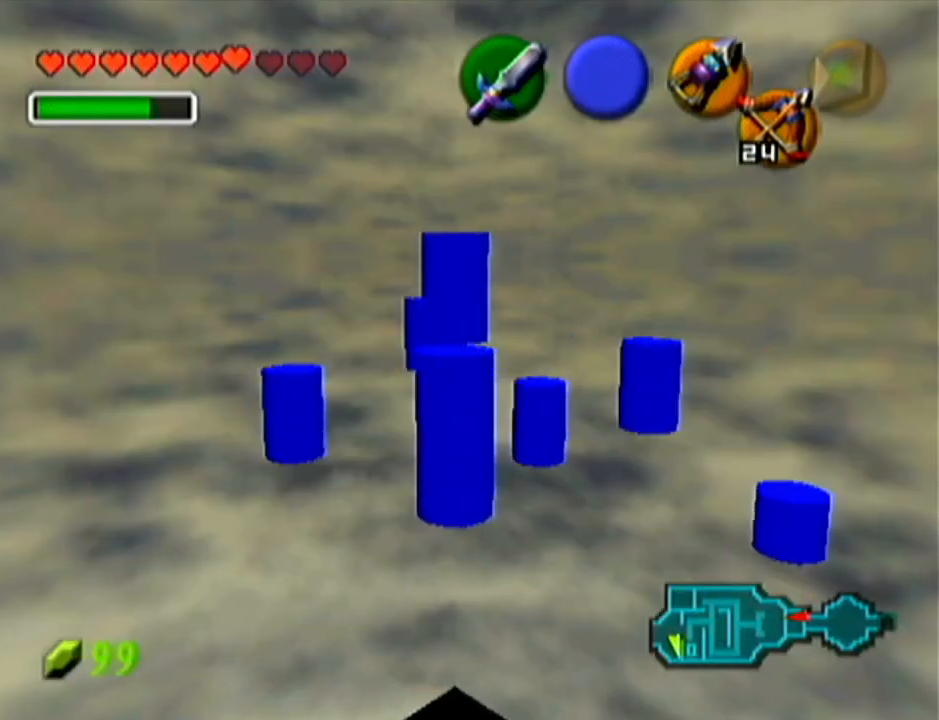
{"buttons": [], "left_stick": "up-left", "events": [[200, "left_stick", "left"], [333, "left_stick", "up-left"]]}
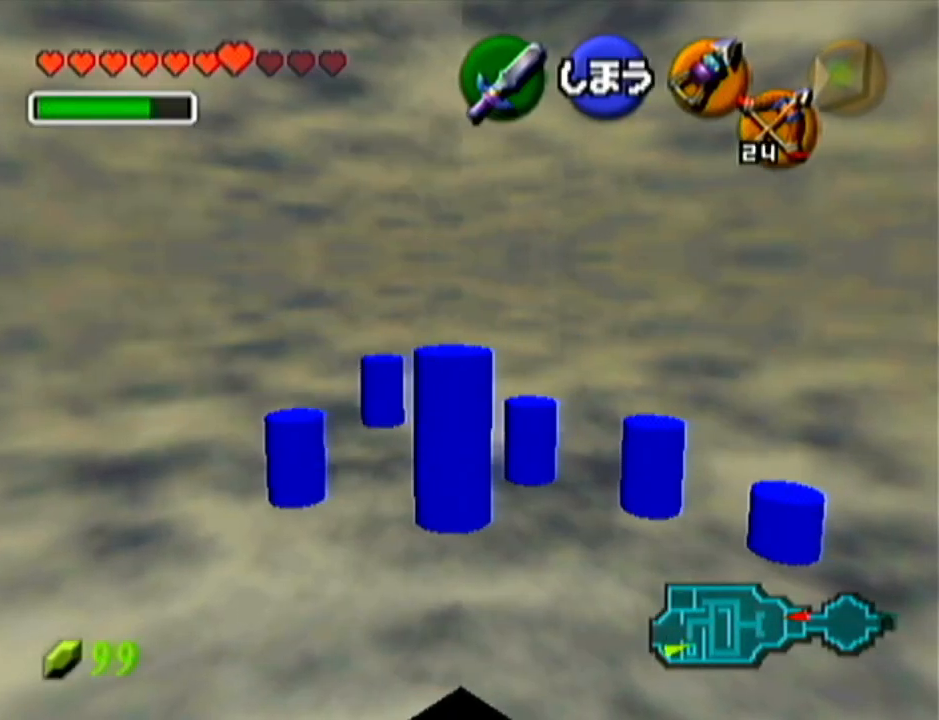
{"buttons": [], "left_stick": "up-right", "events": [[67, "left_stick", "up"], [200, "left_stick", "up-right"]]}
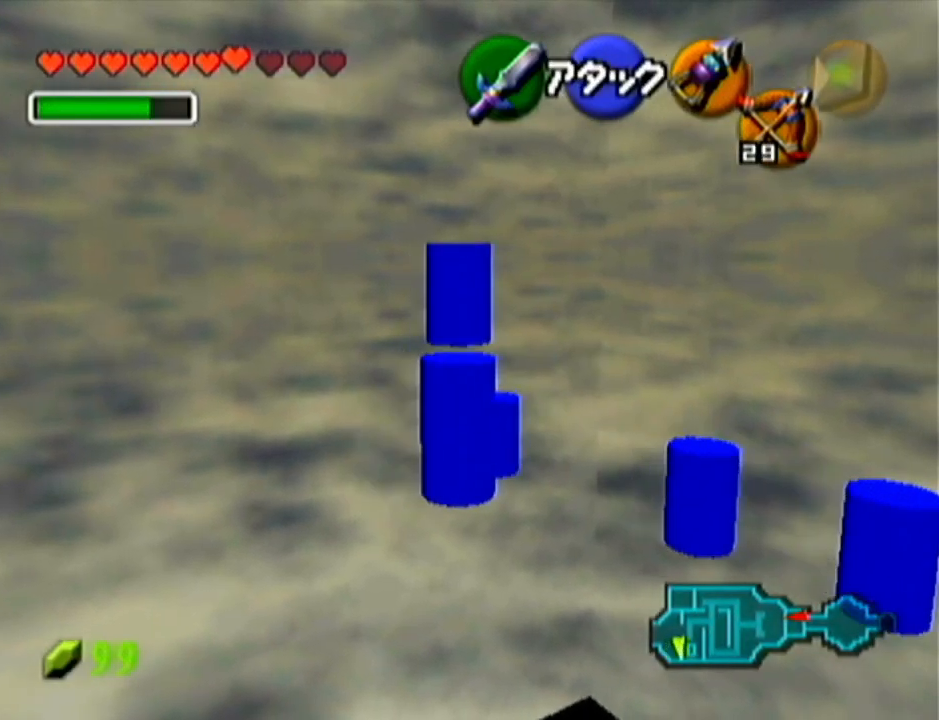
{"buttons": [], "left_stick": "down-right", "events": [[50, "left_stick", "right"], [217, "left_stick", "down-right"]]}
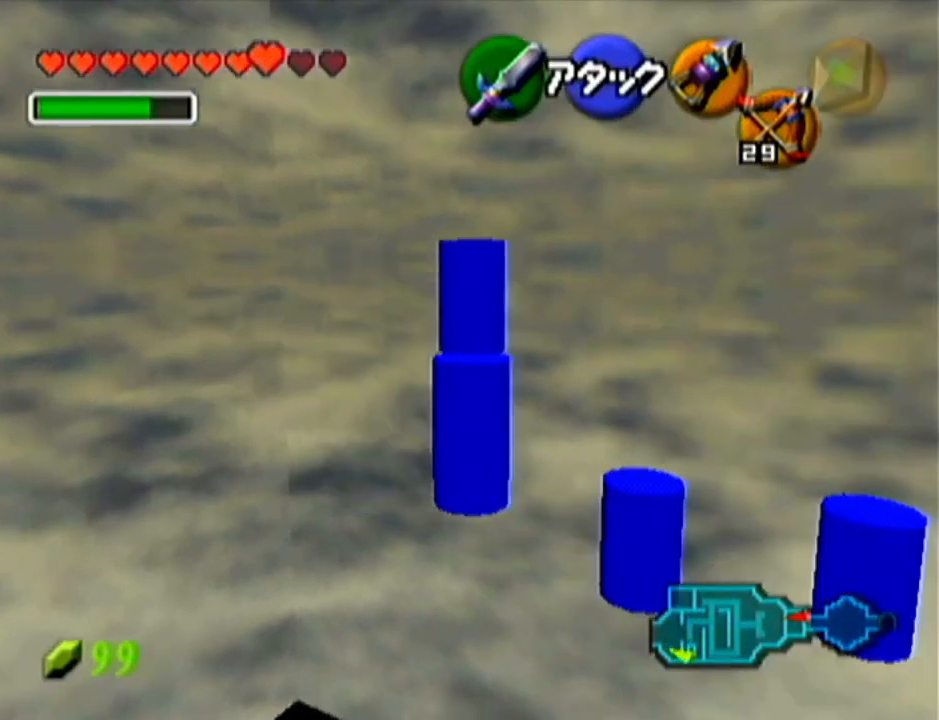
{"buttons": [], "left_stick": "up-right", "events": [[101, "left_stick", "right"], [351, "left_stick", "up-right"]]}
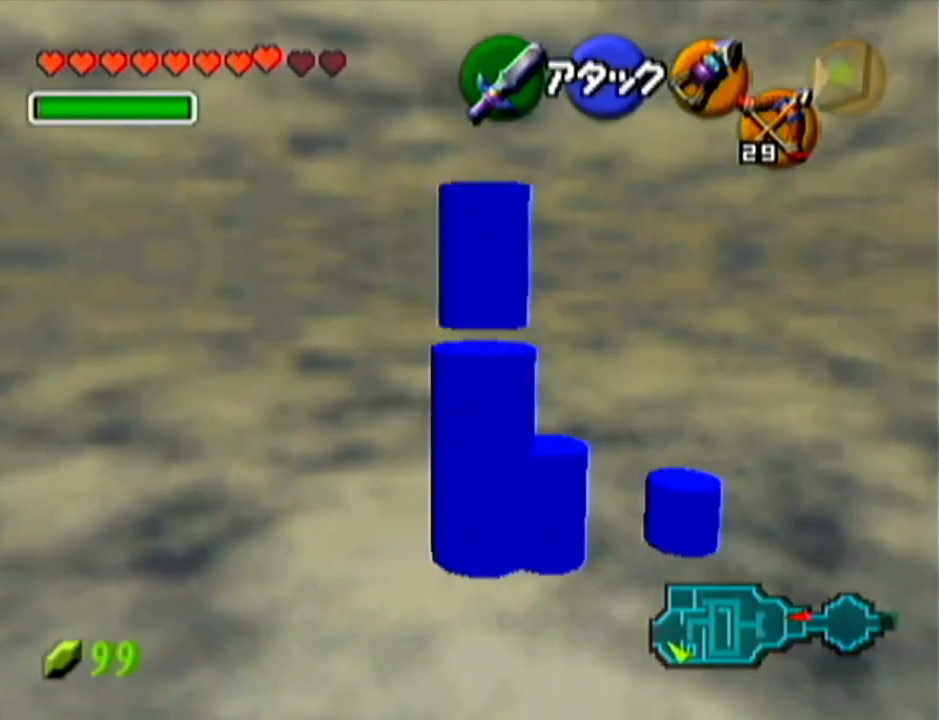
{"buttons": [], "left_stick": "up-right", "events": []}
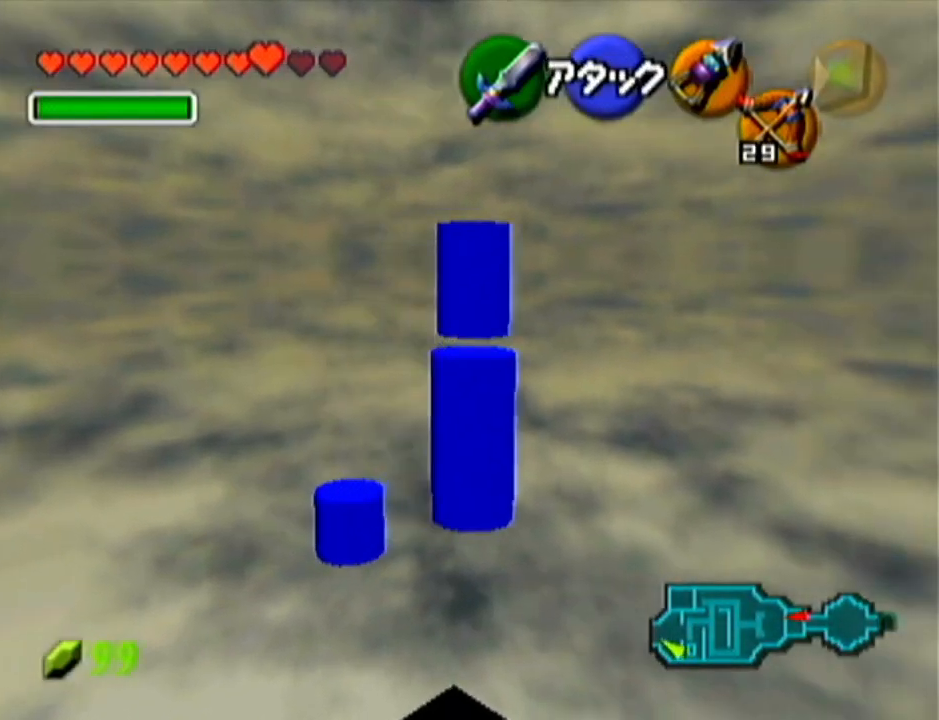
{"buttons": [], "left_stick": "up", "events": [[468, "left_stick", "up"]]}
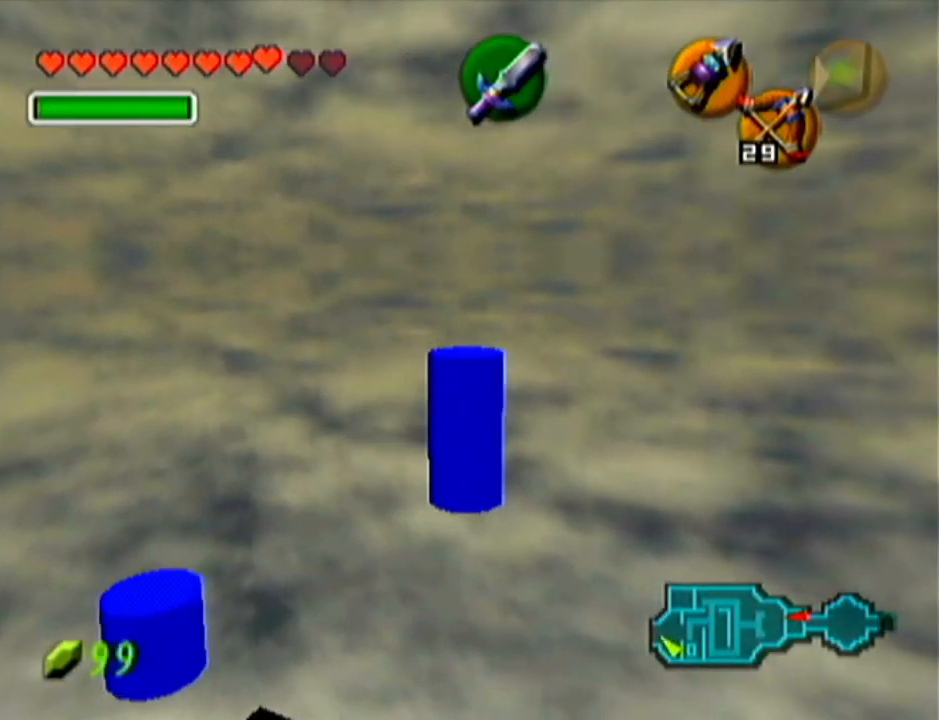
{"buttons": ["A"], "left_stick": "up", "events": [[250, "A", "down"]]}